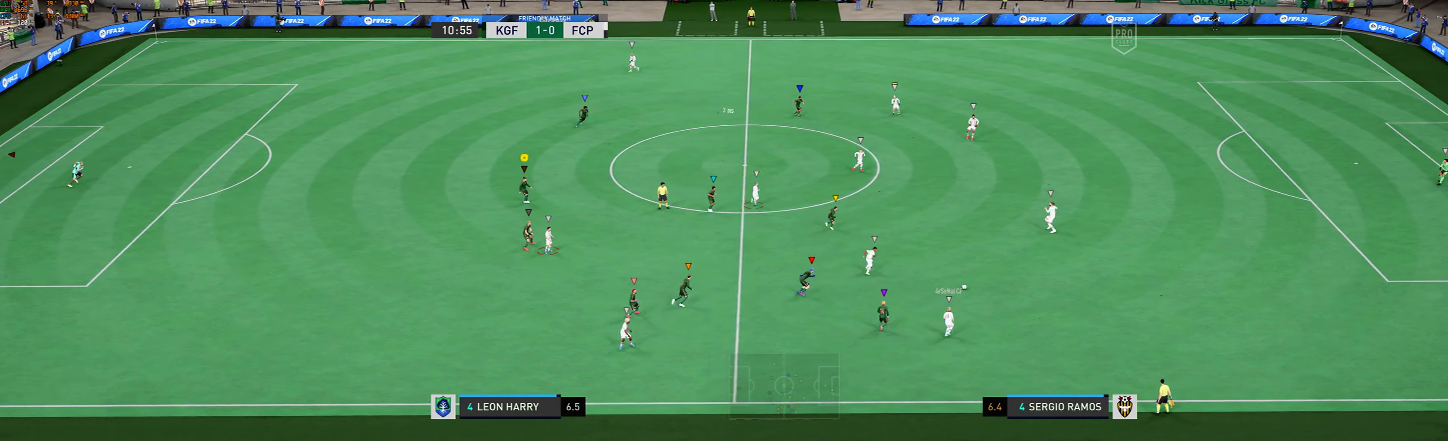
Gameplay with a controller (Xbox layout); each line is a JSON object with the inputs held at the frame after it. "events" lists button and stick changes between this image and that frame as [ms after this image, input, new state], when the widget could be followed in between. Not read: L3 R3 right_stick.
{"buttons": [], "left_stick": "up-right", "events": []}
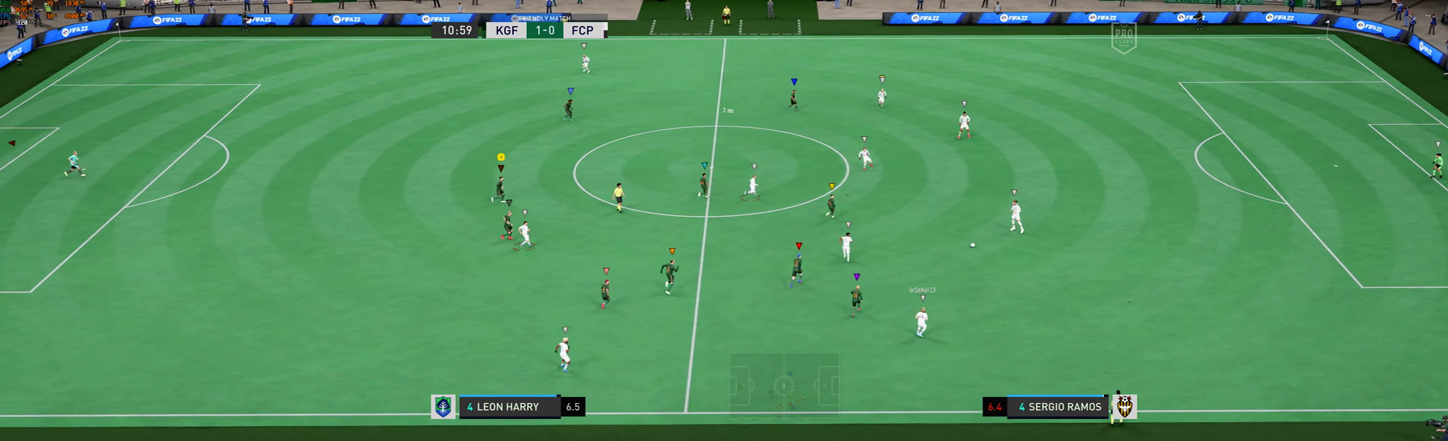
{"buttons": [], "left_stick": "up-right"}
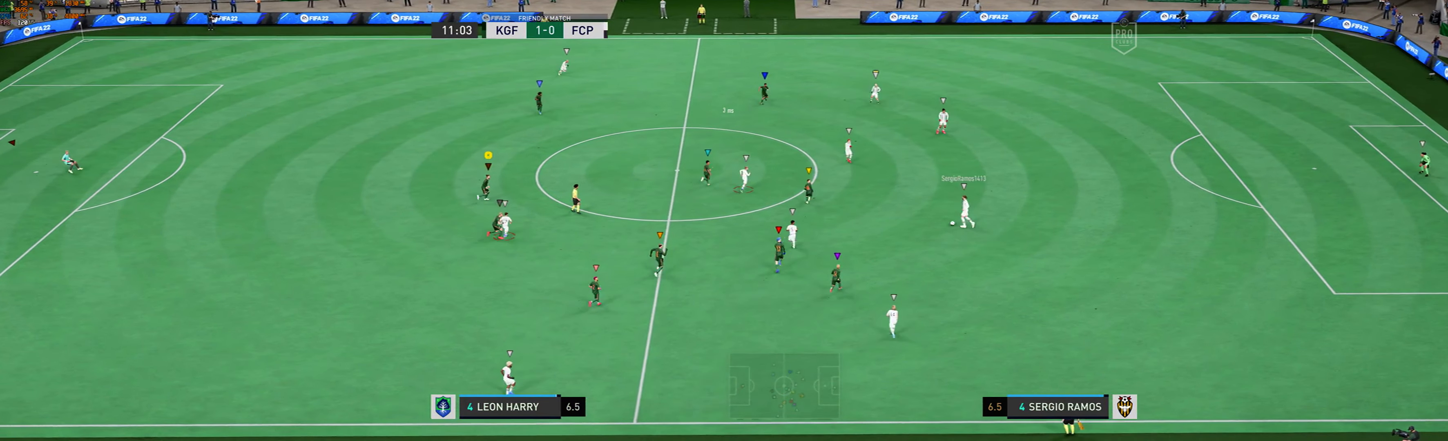
{"buttons": [], "left_stick": "up-right", "events": []}
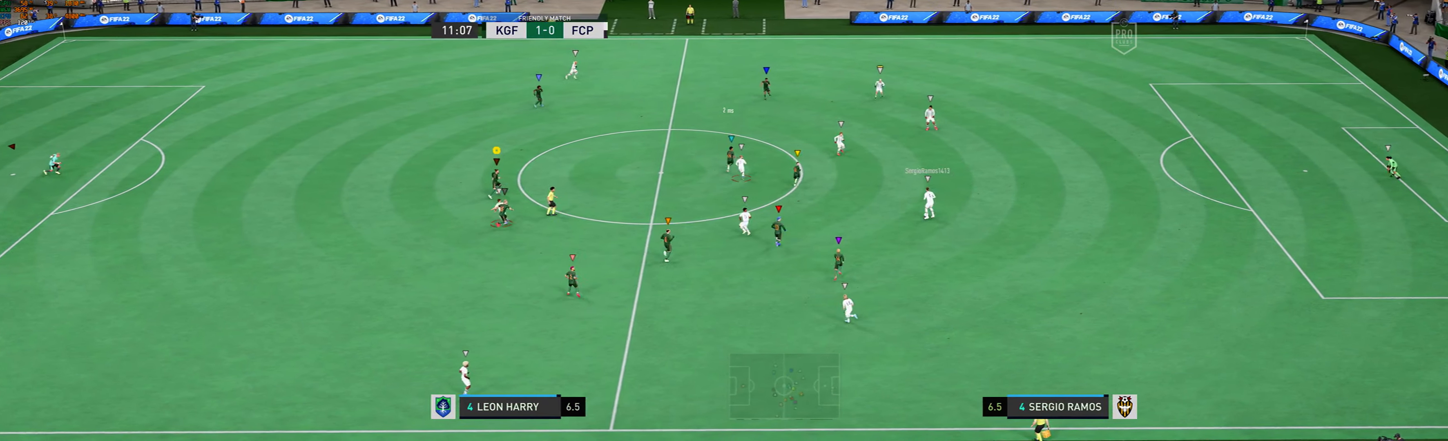
{"buttons": [], "left_stick": "up", "events": [[166, "left_stick", "up"]]}
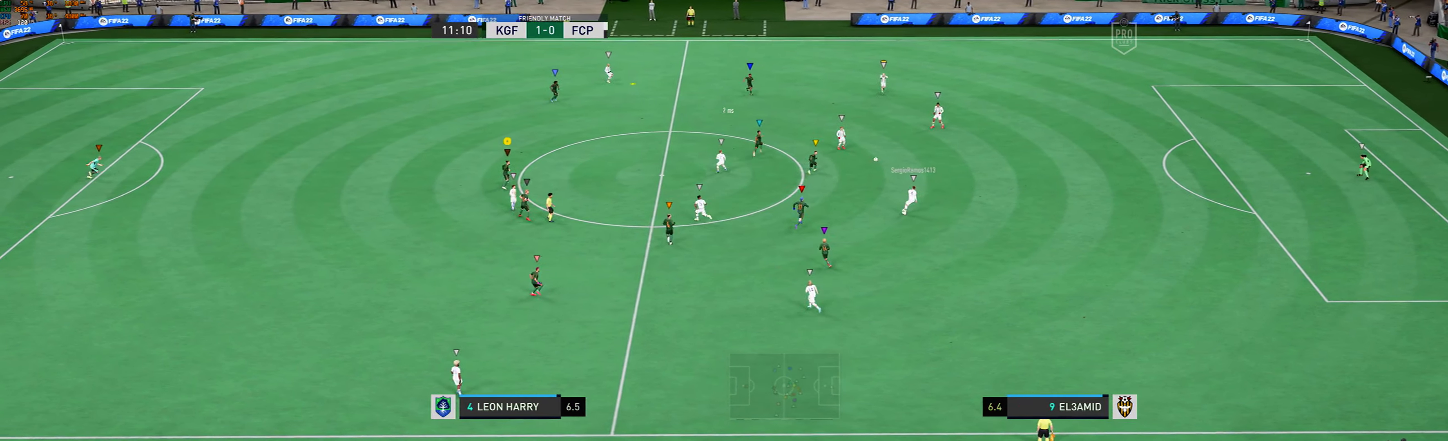
{"buttons": [], "left_stick": "up", "events": []}
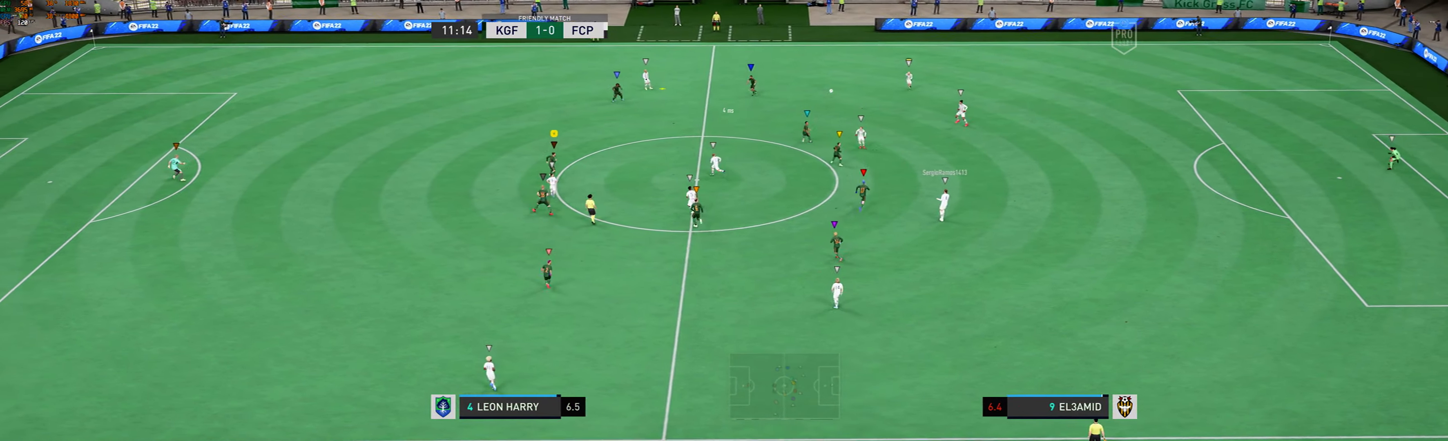
{"buttons": [], "left_stick": "up", "events": []}
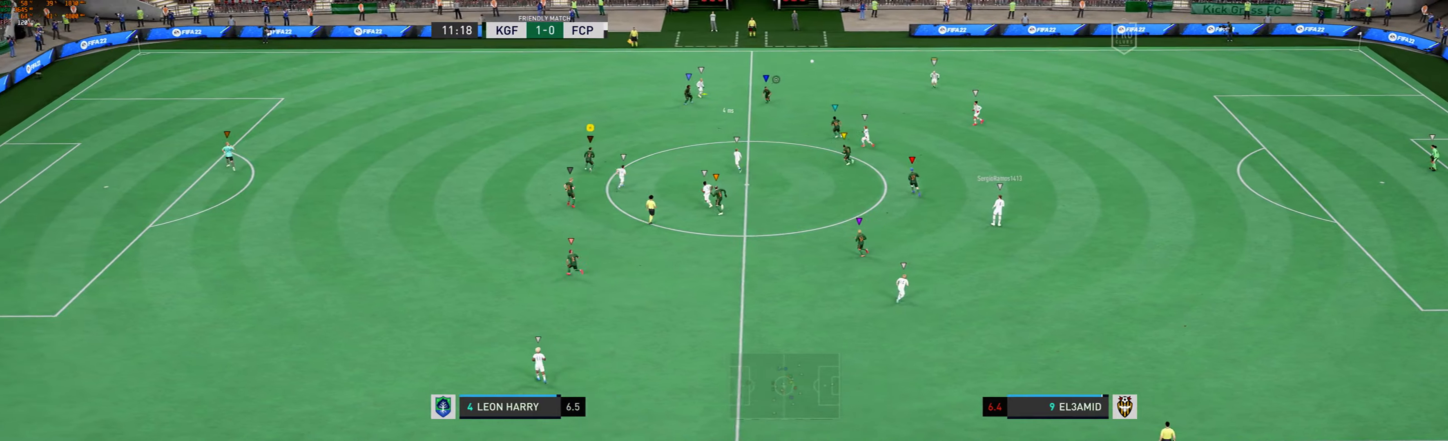
{"buttons": [], "left_stick": "up", "events": []}
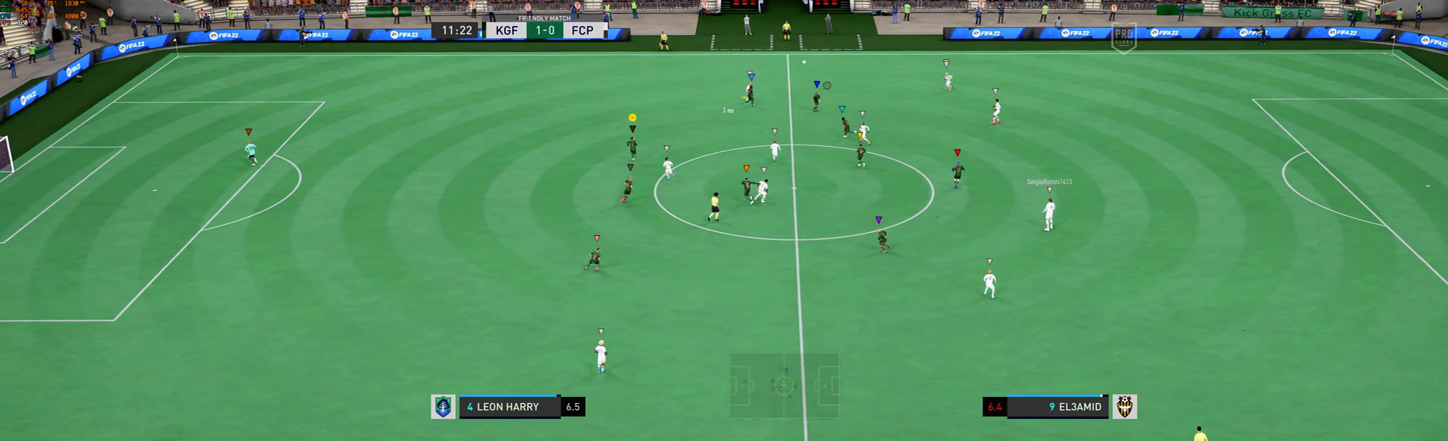
{"buttons": [], "left_stick": "up", "events": []}
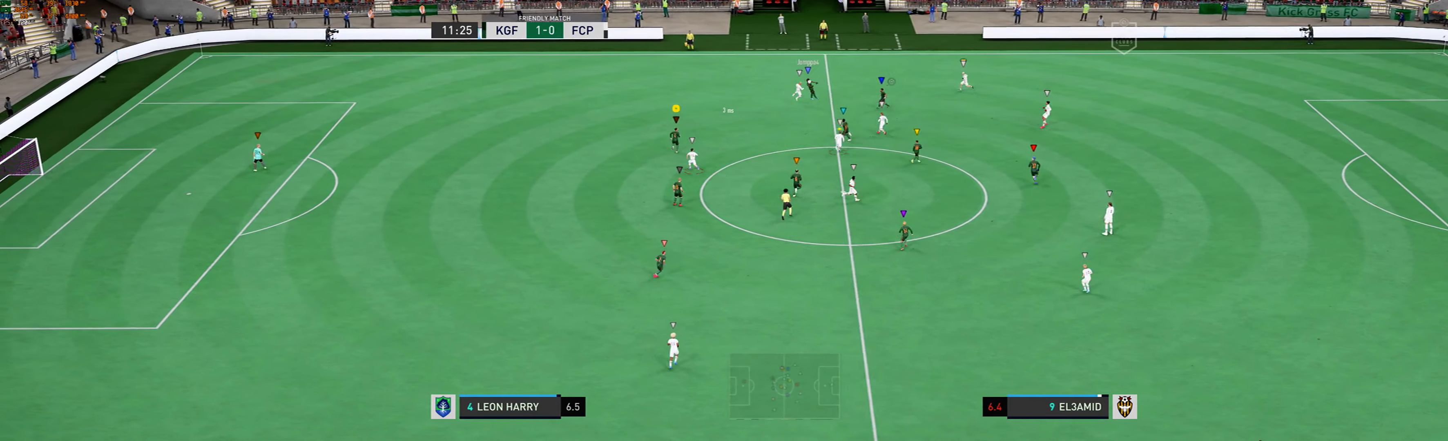
{"buttons": [], "left_stick": "up", "events": []}
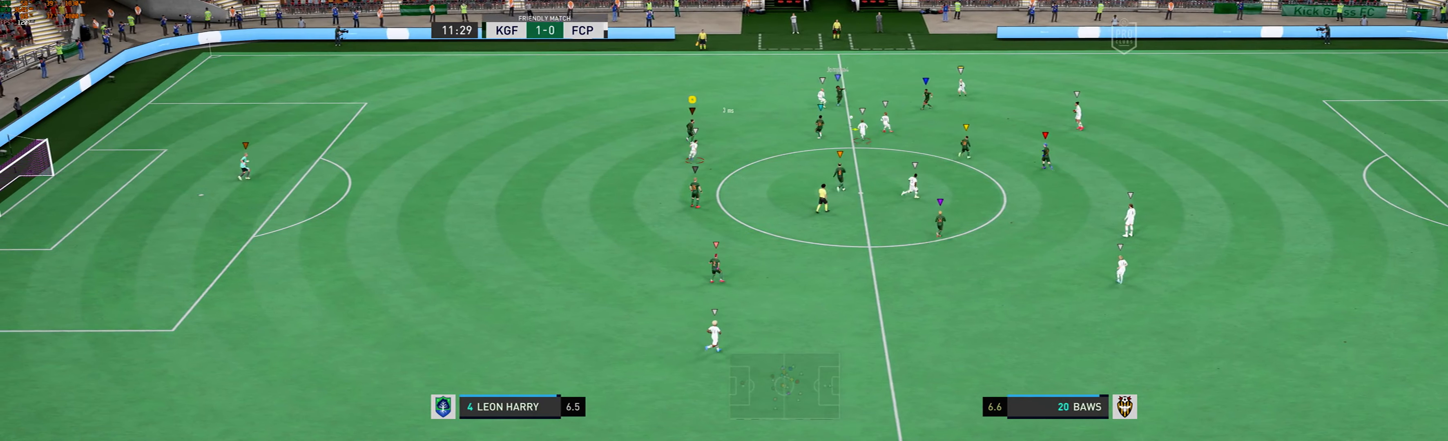
{"buttons": [], "left_stick": "down-left", "events": [[167, "left_stick", "up-left"], [267, "left_stick", "left"], [367, "left_stick", "down-left"]]}
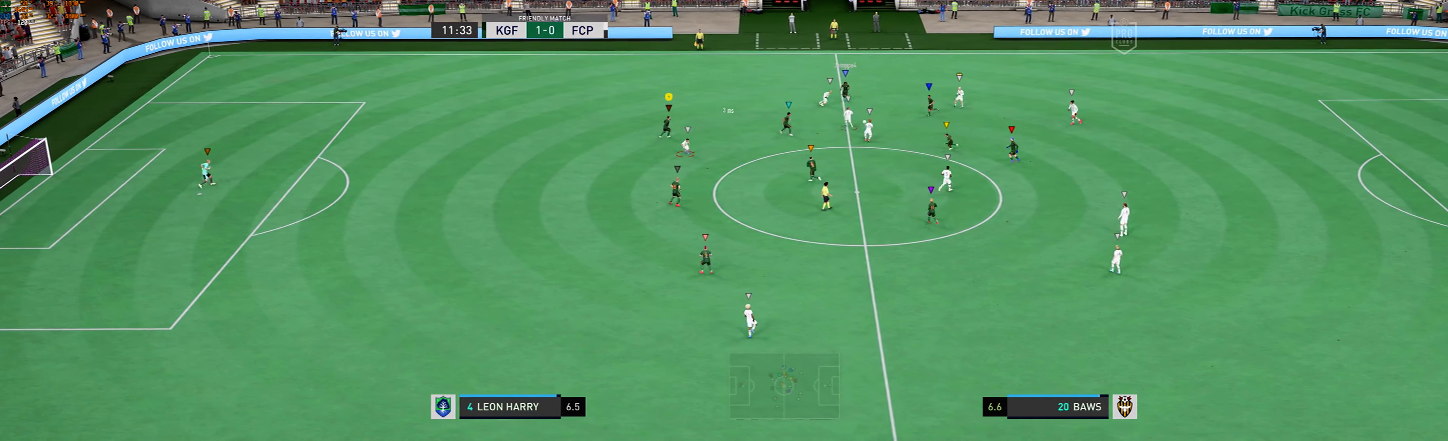
{"buttons": [], "left_stick": "down-left", "events": [[34, "R1", "down"], [334, "R1", "up"]]}
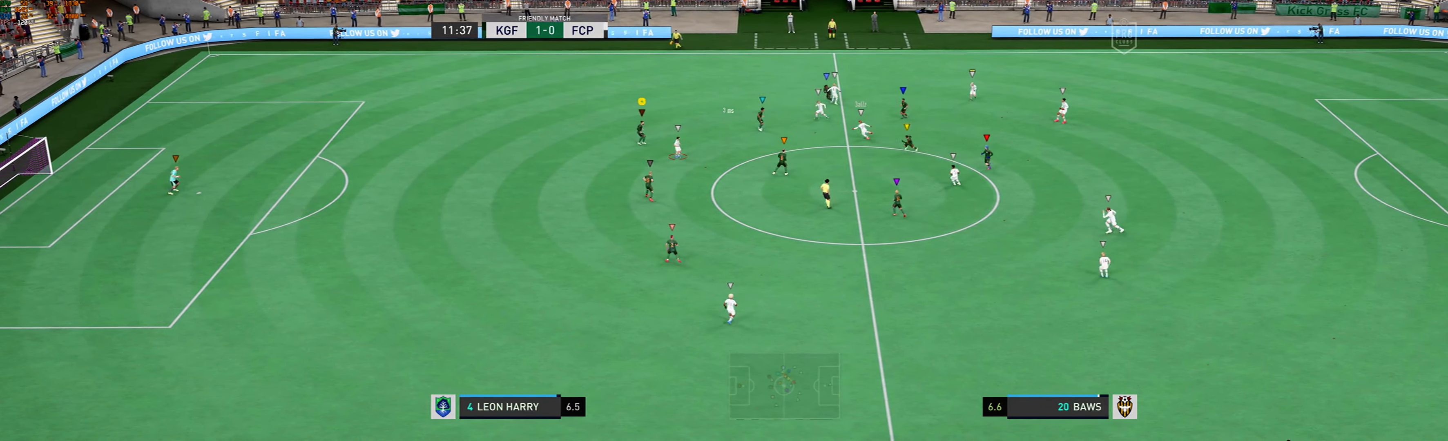
{"buttons": [], "left_stick": "center", "events": [[334, "left_stick", "center"]]}
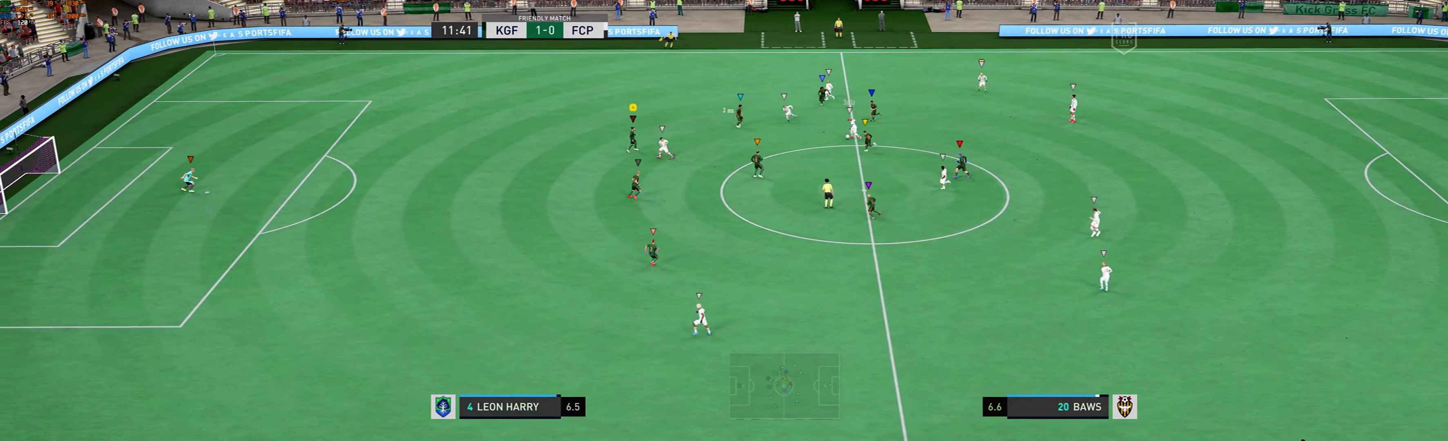
{"buttons": [], "left_stick": "down-left", "events": [[67, "left_stick", "down-left"], [167, "R1", "down"], [234, "R1", "up"]]}
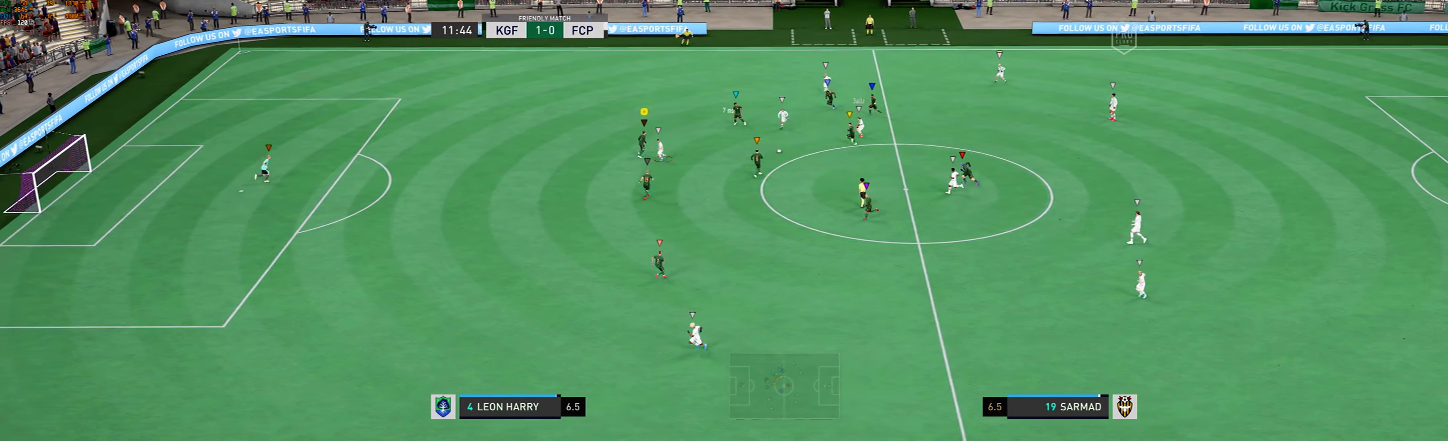
{"buttons": [], "left_stick": "down-left", "events": []}
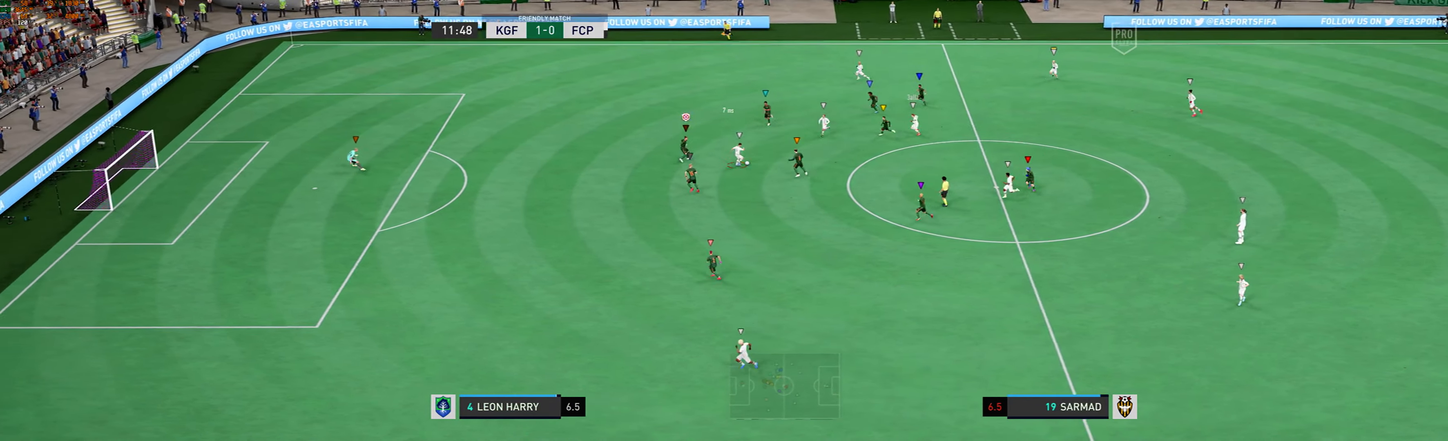
{"buttons": [], "left_stick": "up-left", "events": [[267, "left_stick", "left"], [467, "left_stick", "up-left"]]}
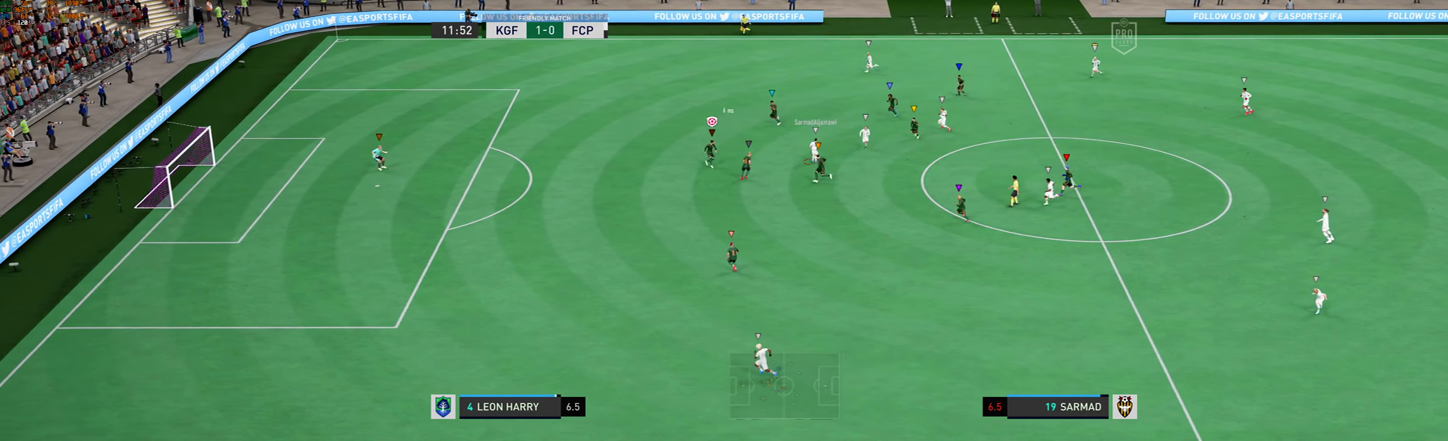
{"buttons": [], "left_stick": "up-left", "events": []}
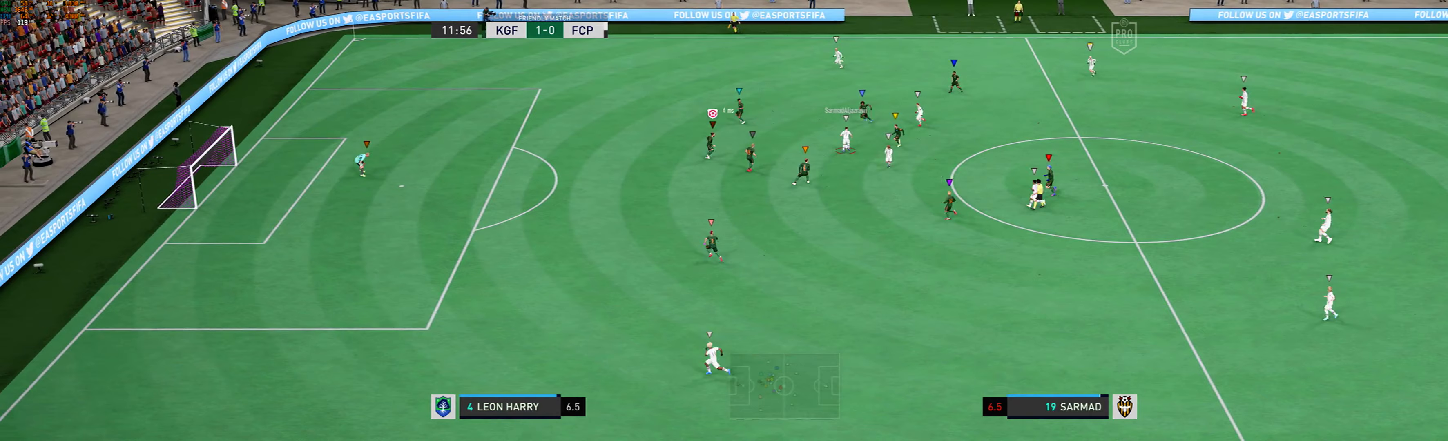
{"buttons": [], "left_stick": "left", "events": [[500, "left_stick", "left"]]}
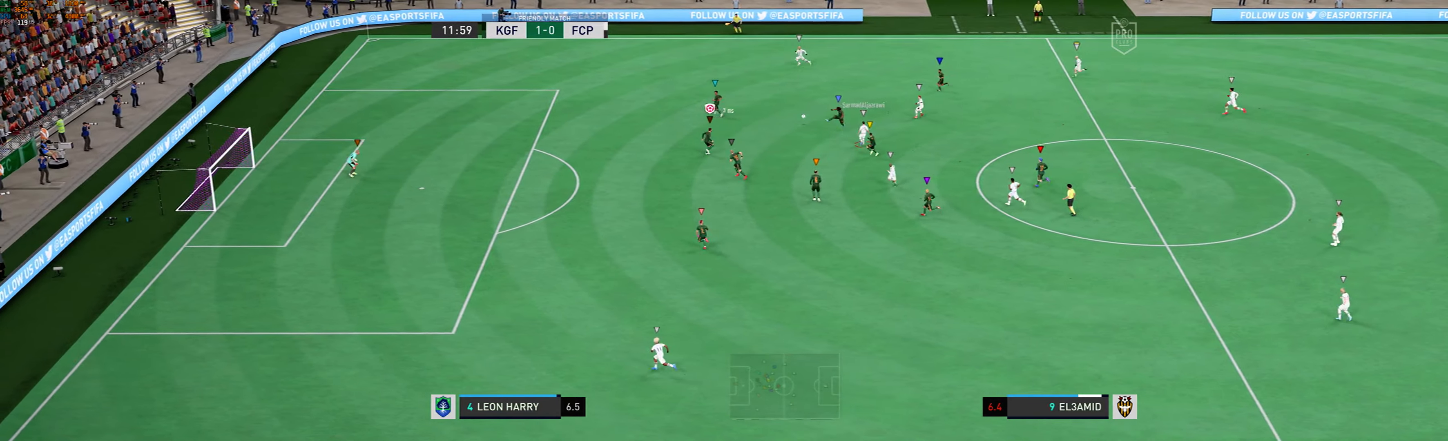
{"buttons": [], "left_stick": "up-left", "events": [[500, "left_stick", "up-left"]]}
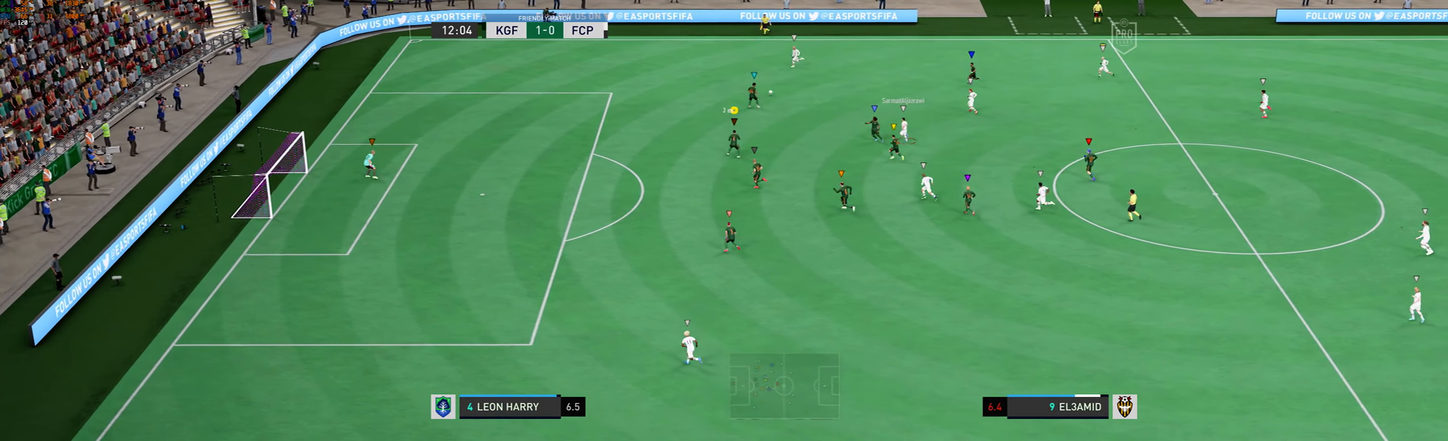
{"buttons": [], "left_stick": "up-left", "events": []}
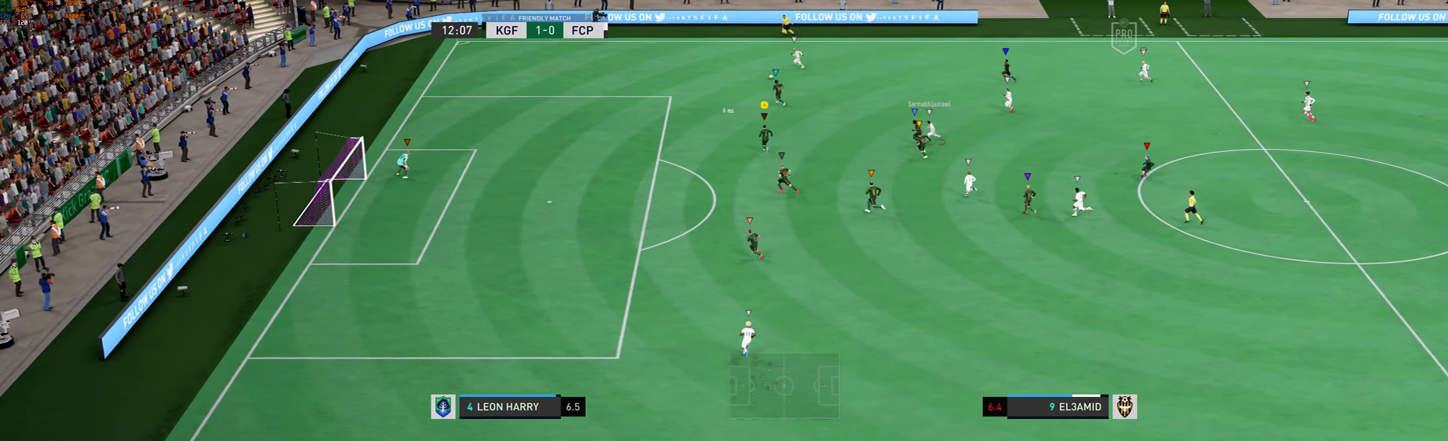
{"buttons": [], "left_stick": "up-left", "events": []}
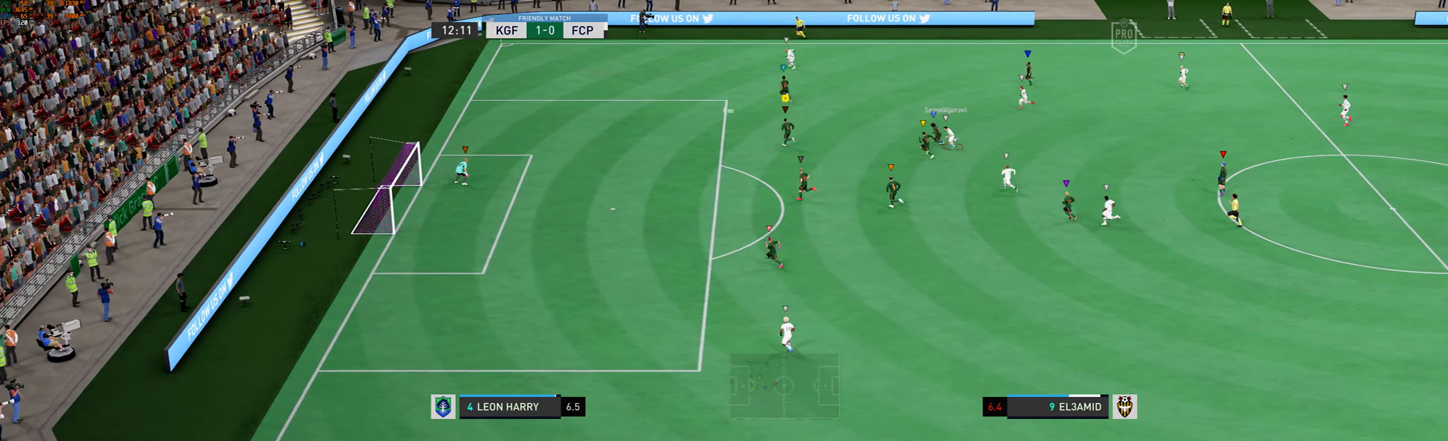
{"buttons": [], "left_stick": "left", "events": [[367, "left_stick", "left"]]}
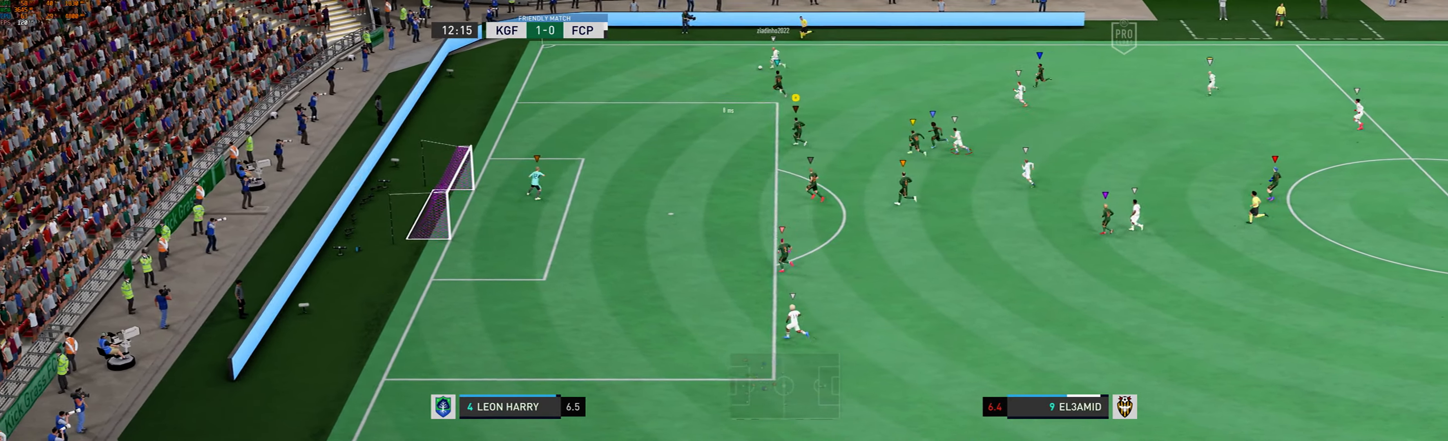
{"buttons": [], "left_stick": "left", "events": []}
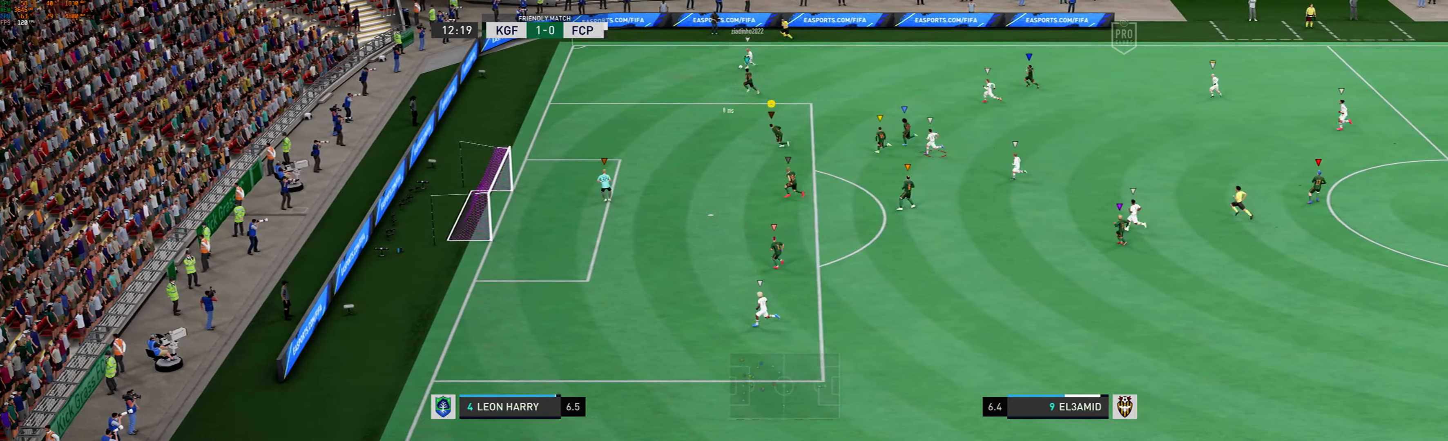
{"buttons": [], "left_stick": "left", "events": []}
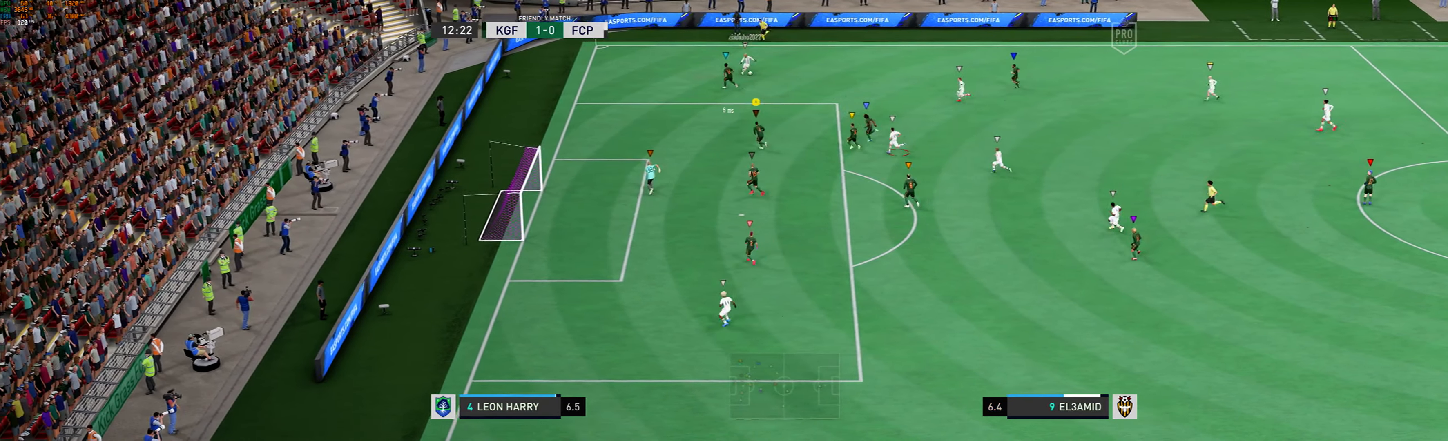
{"buttons": [], "left_stick": "up", "events": [[400, "left_stick", "center"], [500, "left_stick", "up"]]}
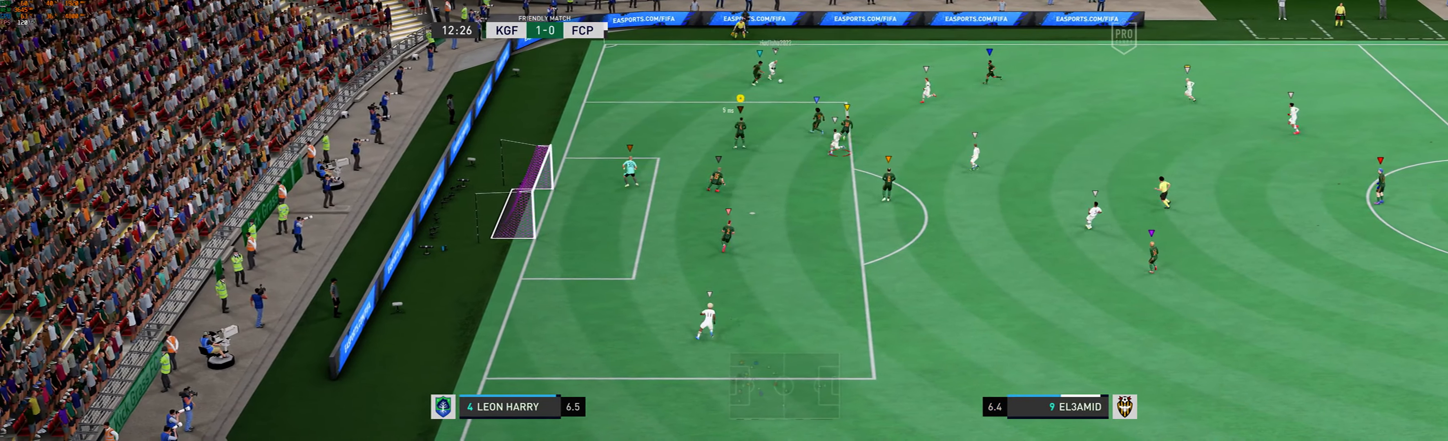
{"buttons": [], "left_stick": "down-right", "events": [[400, "left_stick", "center"], [467, "left_stick", "down-right"]]}
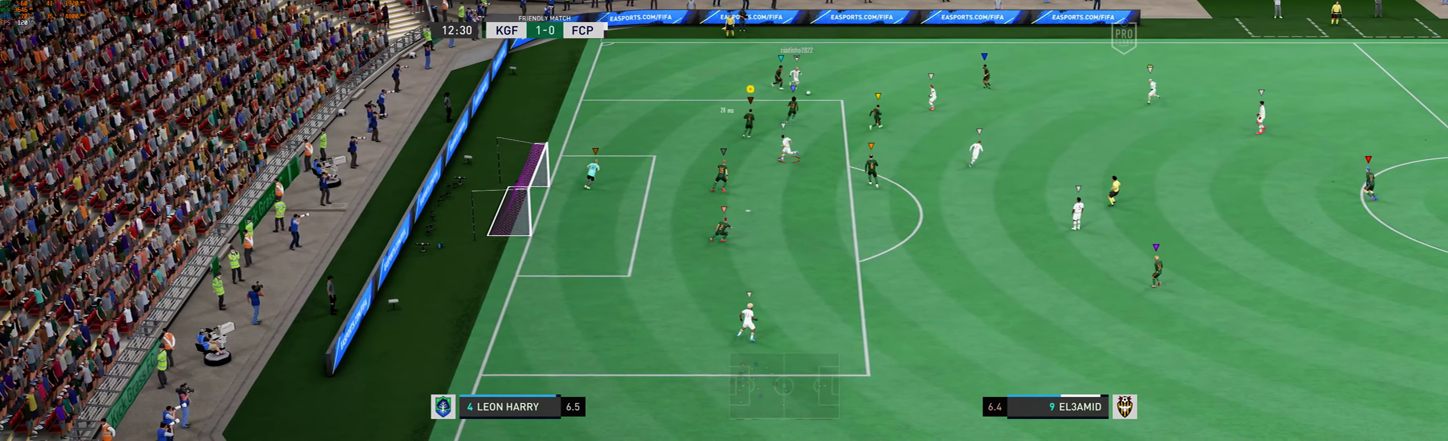
{"buttons": [], "left_stick": "down-right", "events": [[200, "left_stick", "down"], [500, "left_stick", "down-right"]]}
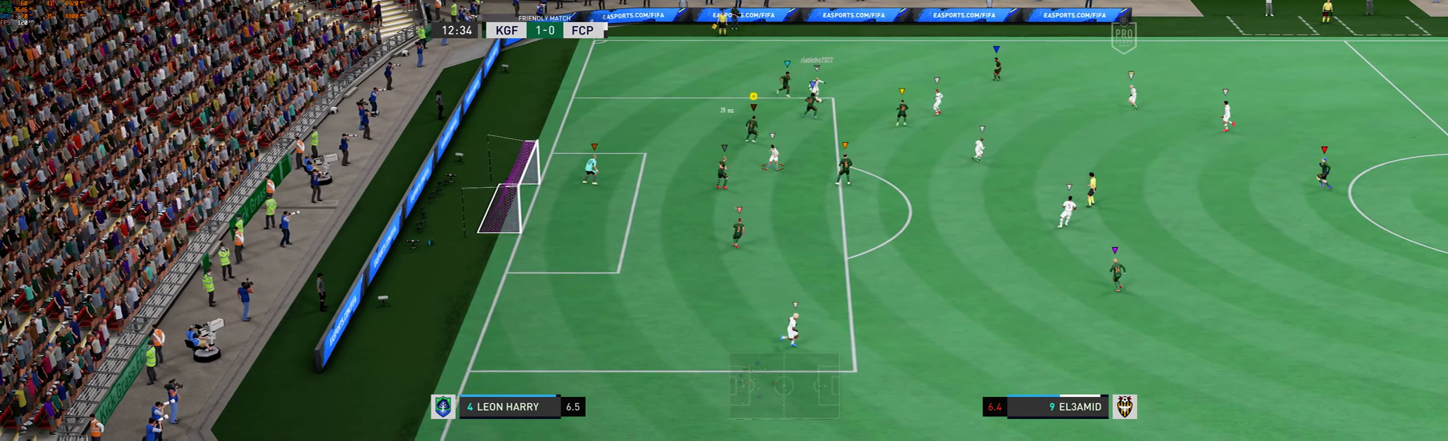
{"buttons": [], "left_stick": "down-right", "events": []}
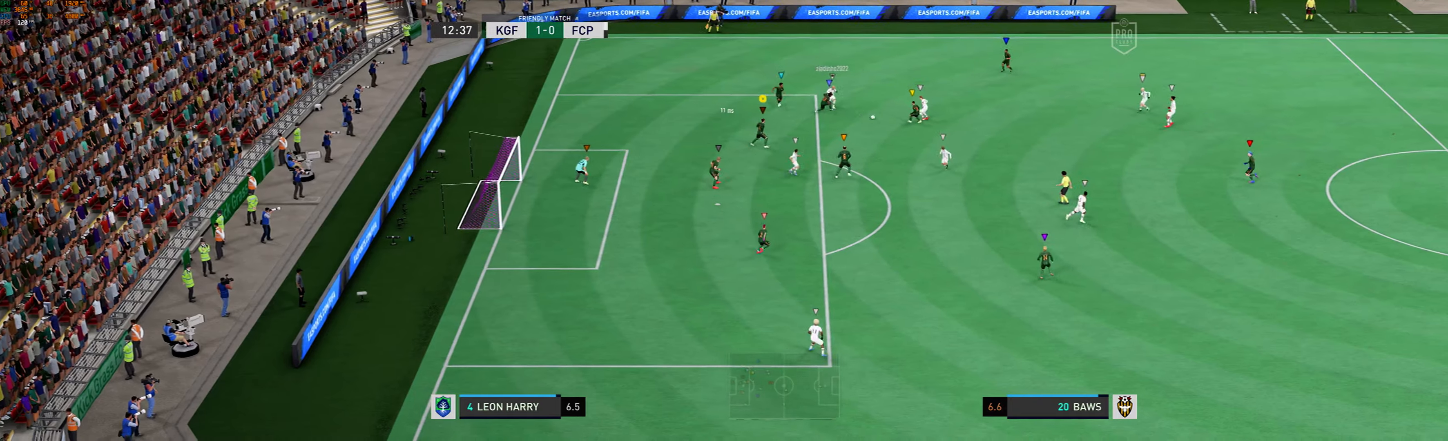
{"buttons": [], "left_stick": "down-right", "events": []}
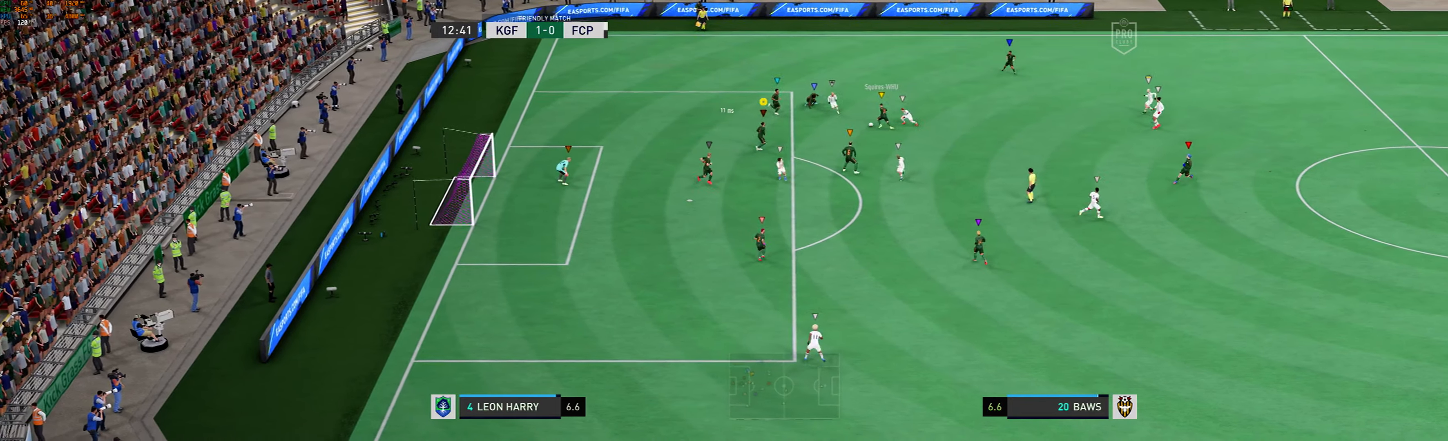
{"buttons": [], "left_stick": "left", "events": [[100, "left_stick", "center"], [200, "left_stick", "left"]]}